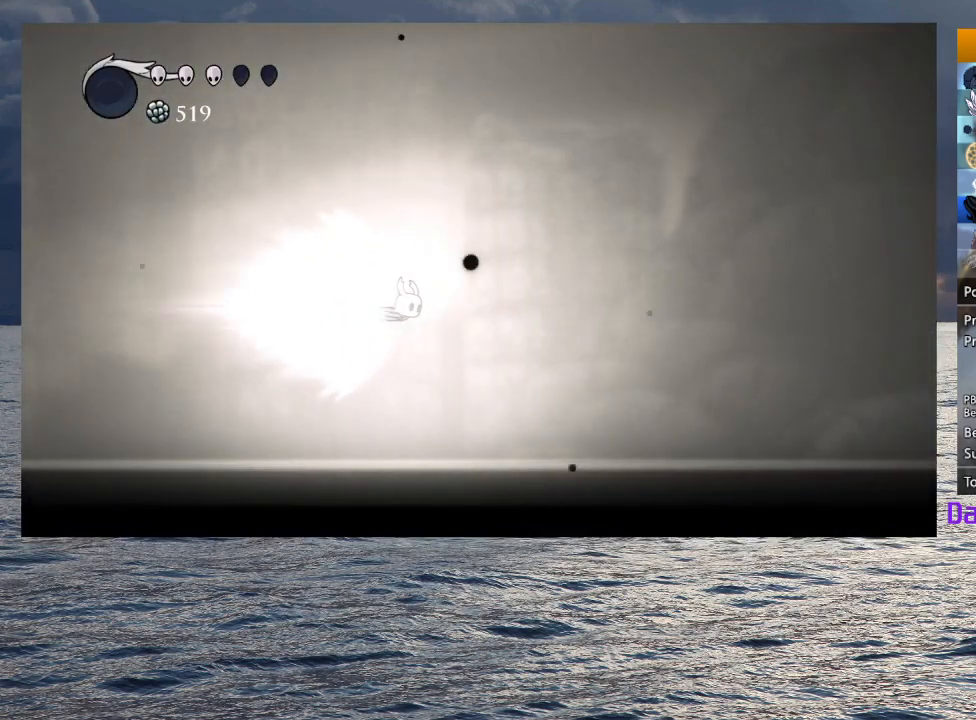
Gameplay with a controller (PlayStation layout); each line is a JSON object with the inputs held at the frame after it. "events" lists button and stick changes between this image and that frame as [ms after this image, input, new state], when the widget could be followed in between.
{"buttons": [], "left_stick": "center", "right_stick": "center", "events": []}
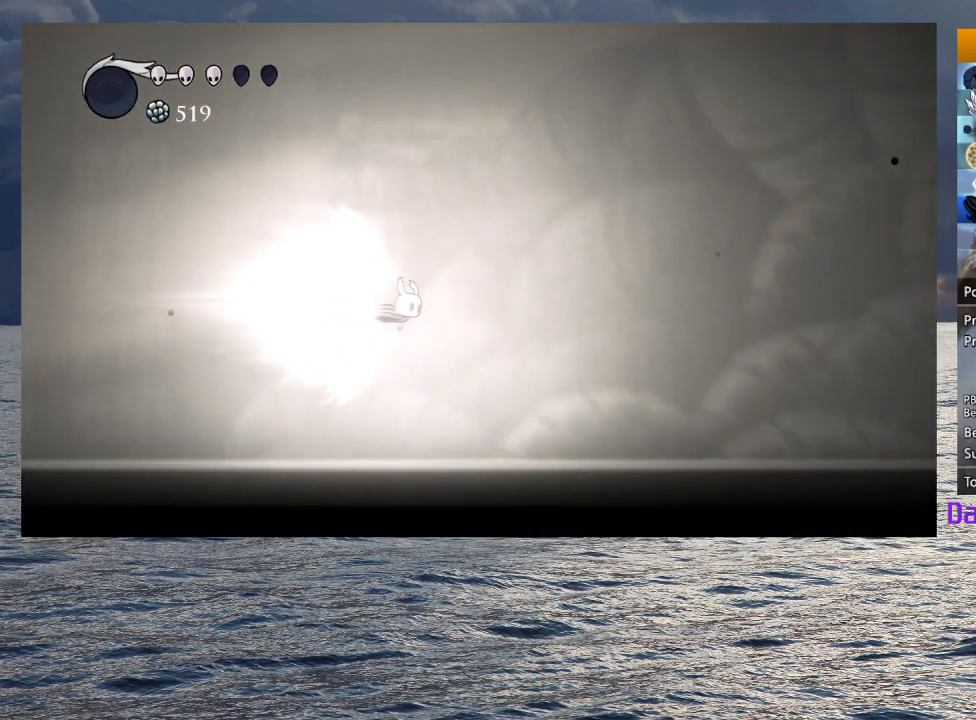
{"buttons": [], "left_stick": "center", "right_stick": "center", "events": []}
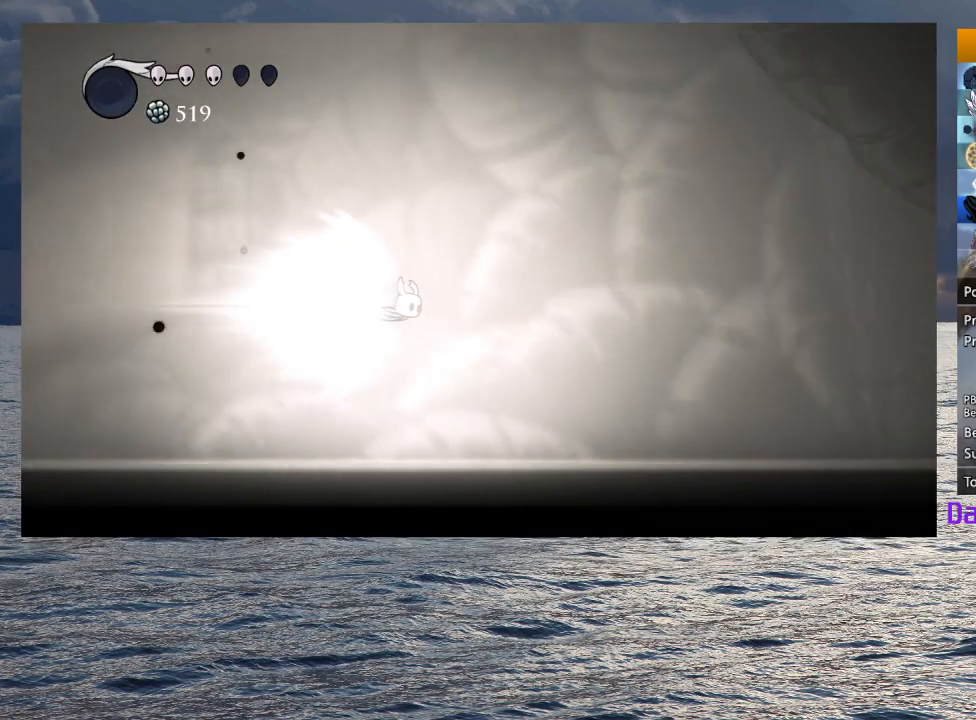
{"buttons": [], "left_stick": "center", "right_stick": "center", "events": []}
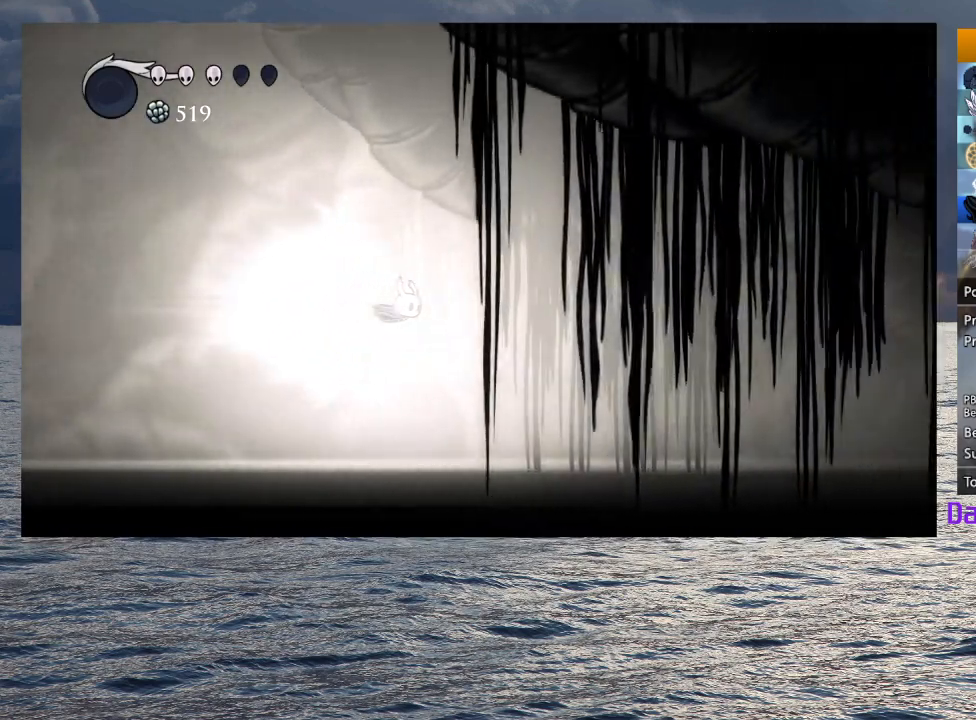
{"buttons": [], "left_stick": "center", "right_stick": "center", "events": []}
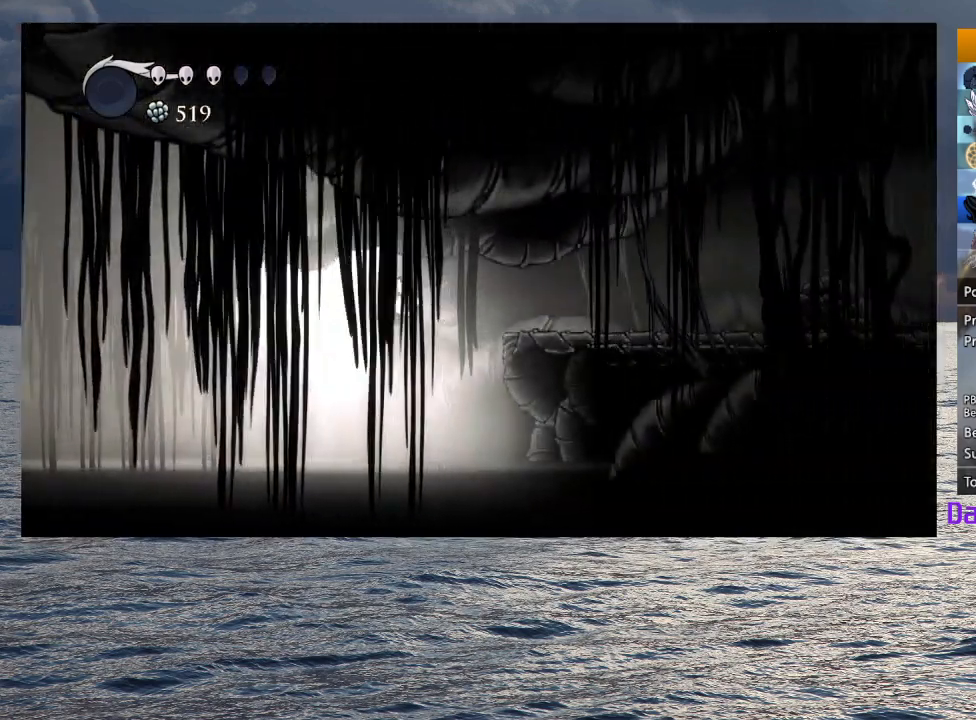
{"buttons": [], "left_stick": "center", "right_stick": "center", "events": []}
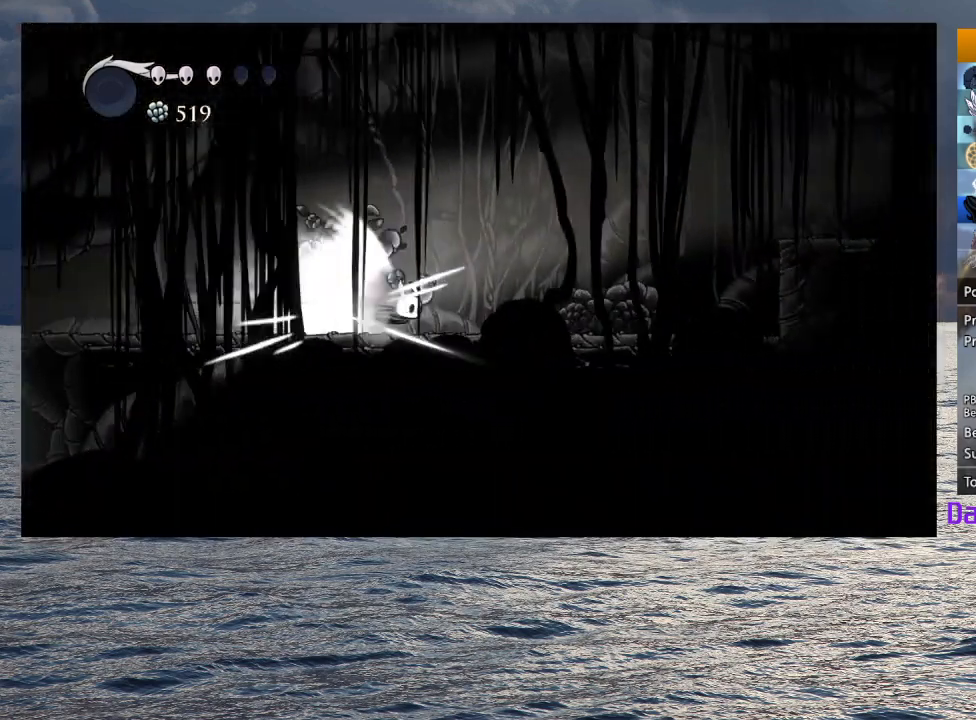
{"buttons": [], "left_stick": "center", "right_stick": "center", "events": [[200, "L2", "down"], [350, "L2", "up"]]}
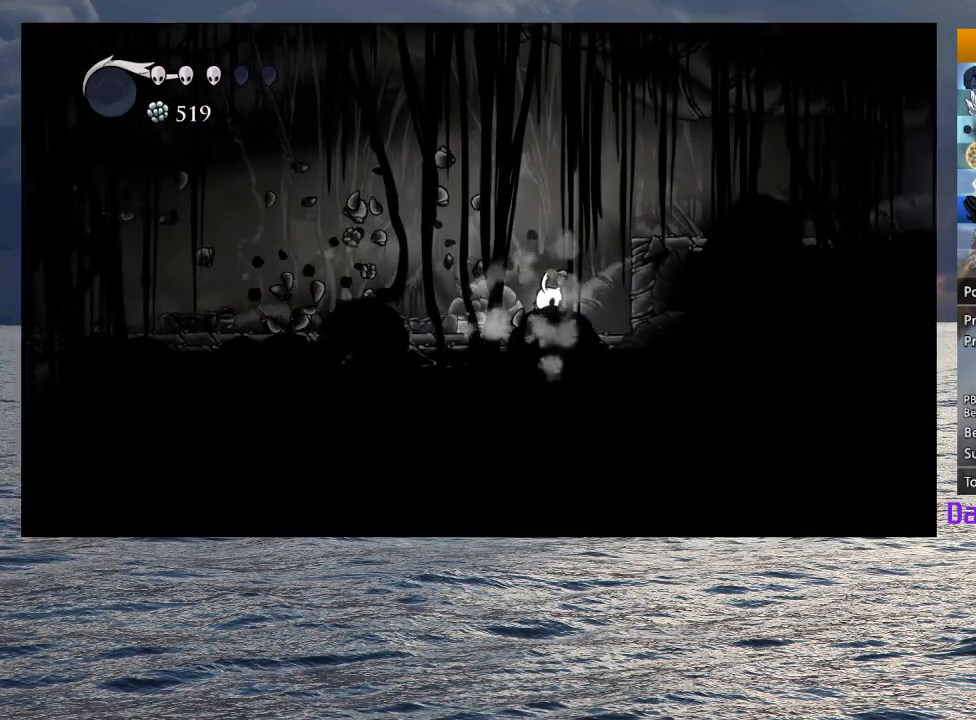
{"buttons": ["CROSS"], "left_stick": "right", "right_stick": "center", "events": [[300, "CROSS", "down"], [300, "left_stick", "right"]]}
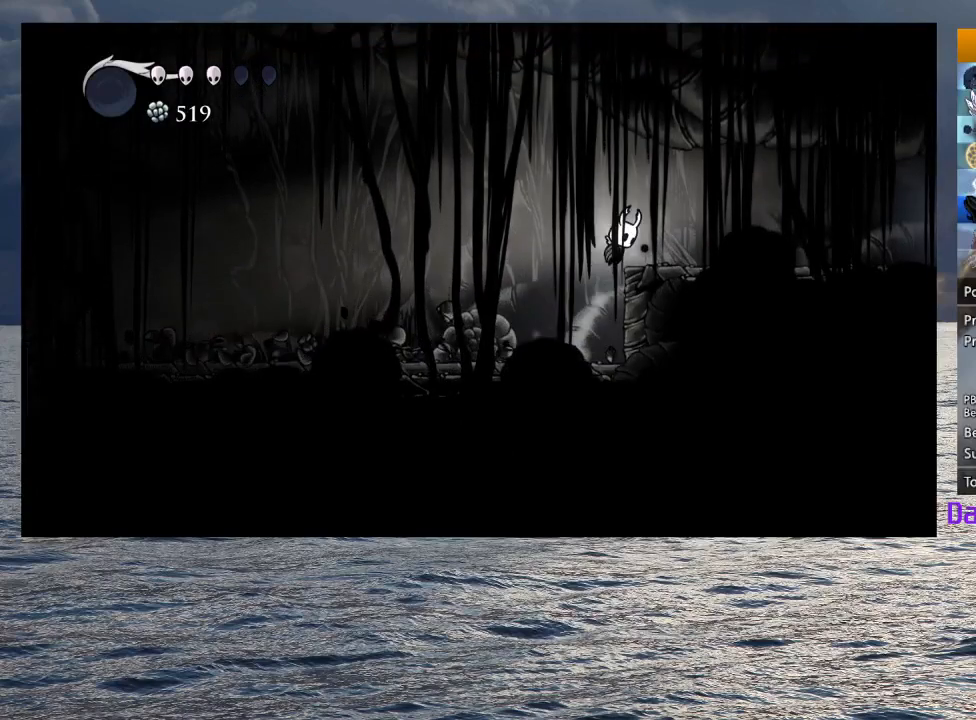
{"buttons": ["L2"], "left_stick": "right", "right_stick": "center", "events": [[100, "CROSS", "up"], [350, "L2", "down"]]}
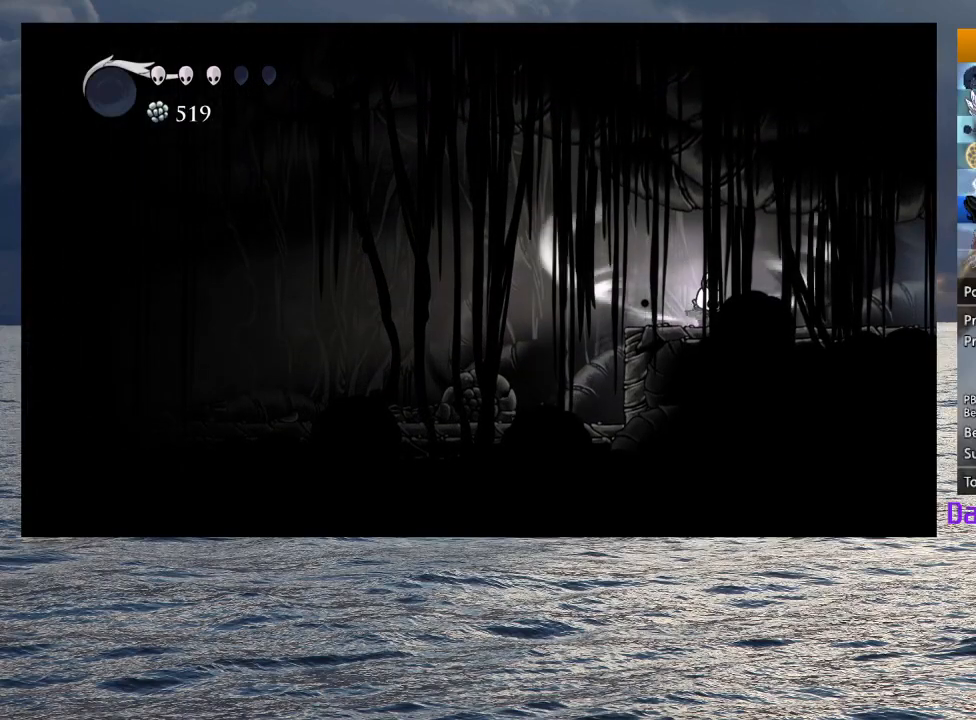
{"buttons": ["R2"], "left_stick": "right", "right_stick": "center", "events": [[233, "L2", "up"], [450, "R2", "down"]]}
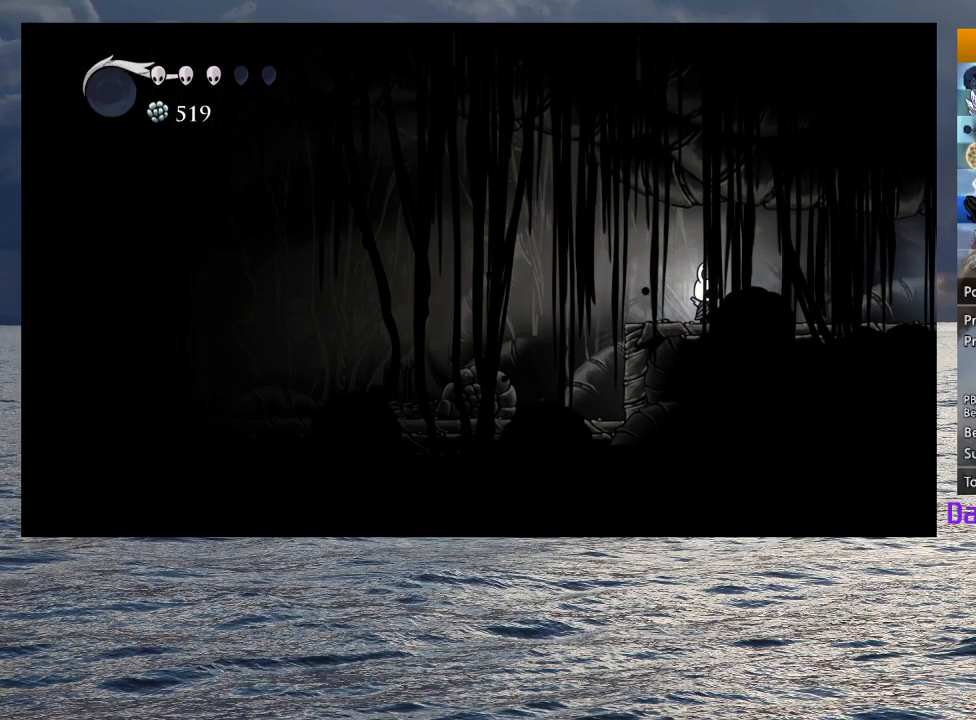
{"buttons": [], "left_stick": "right", "right_stick": "center", "events": [[83, "R2", "up"], [150, "R2", "down"], [267, "R2", "up"], [333, "R2", "down"], [467, "R2", "up"]]}
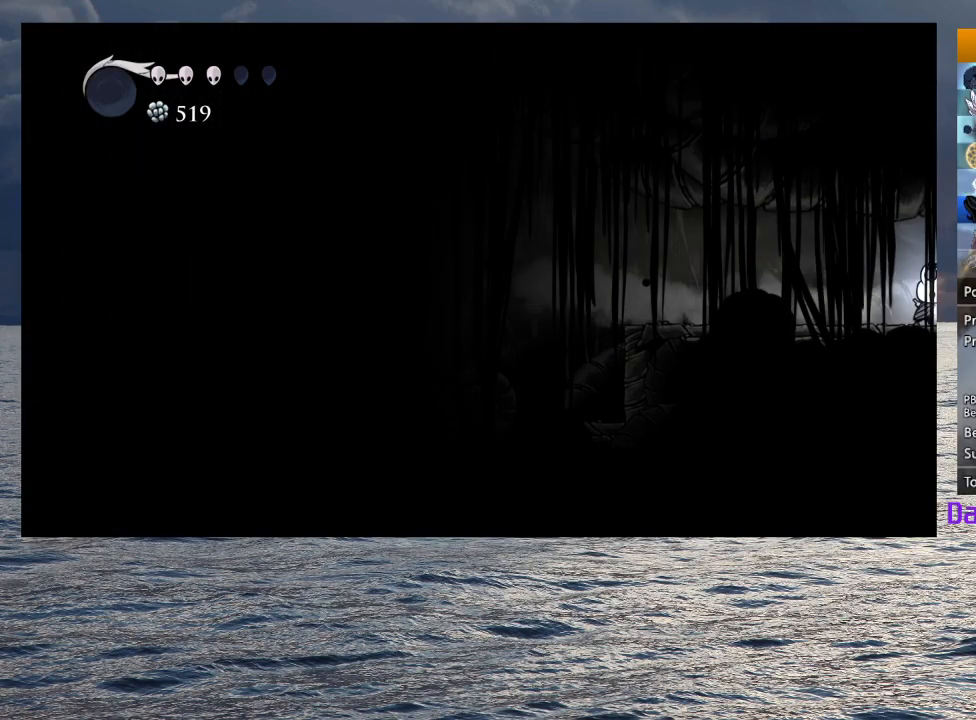
{"buttons": ["R2"], "left_stick": "right", "right_stick": "center", "events": [[33, "R2", "down"], [150, "R2", "up"], [250, "R2", "down"], [350, "R2", "up"], [467, "R2", "down"]]}
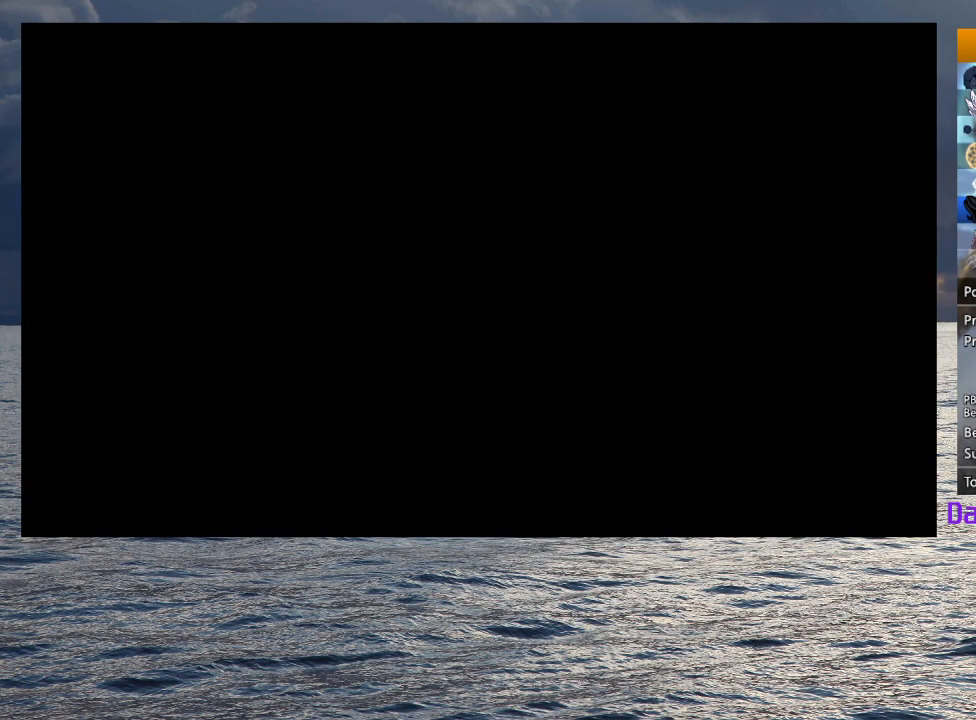
{"buttons": [], "left_stick": "right", "right_stick": "center", "events": [[50, "R2", "up"], [150, "R2", "down"], [250, "R2", "up"], [333, "R2", "down"], [433, "R2", "up"]]}
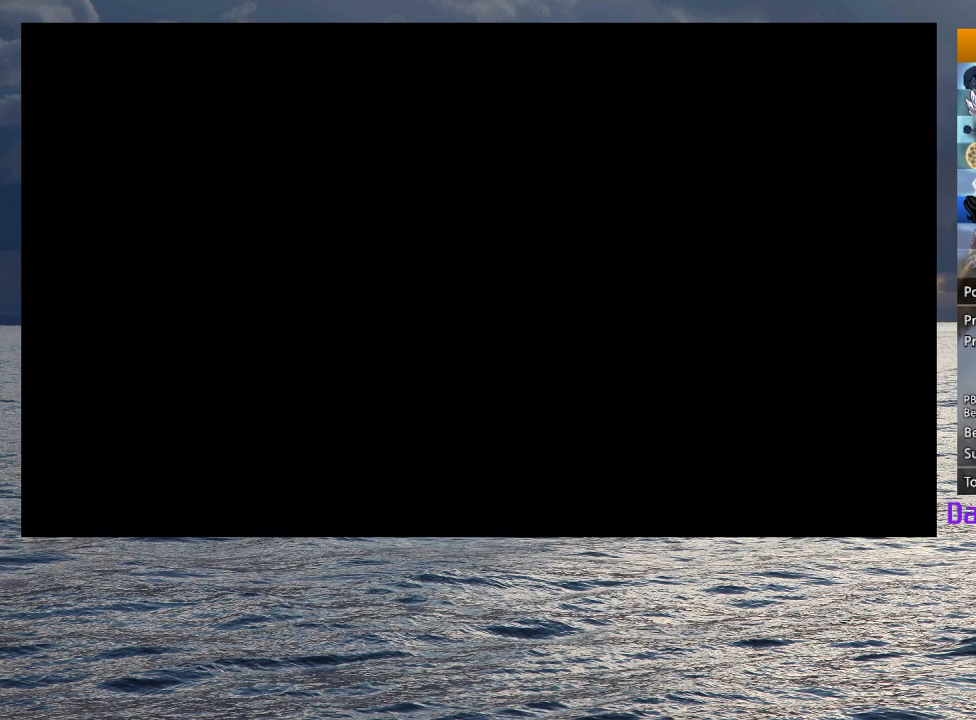
{"buttons": [], "left_stick": "right", "right_stick": "center", "events": [[17, "R2", "down"], [100, "R2", "up"], [183, "R2", "down"], [283, "R2", "up"], [367, "R2", "down"], [467, "R2", "up"]]}
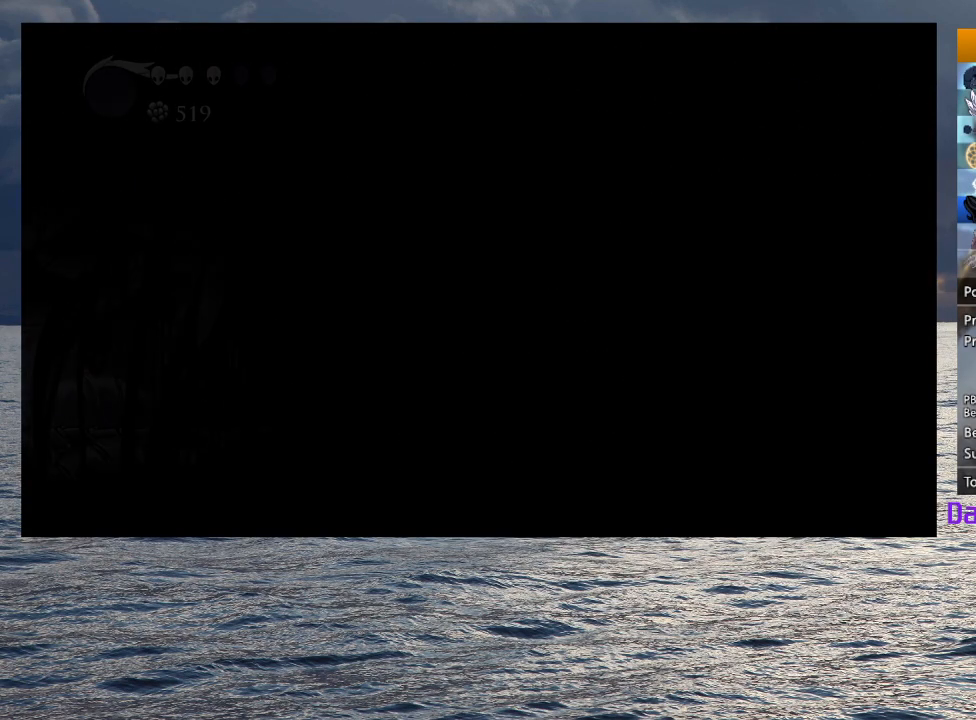
{"buttons": ["R2"], "left_stick": "right", "right_stick": "center", "events": [[50, "R2", "down"], [167, "R2", "up"], [250, "R2", "down"], [350, "R2", "up"], [417, "R2", "down"]]}
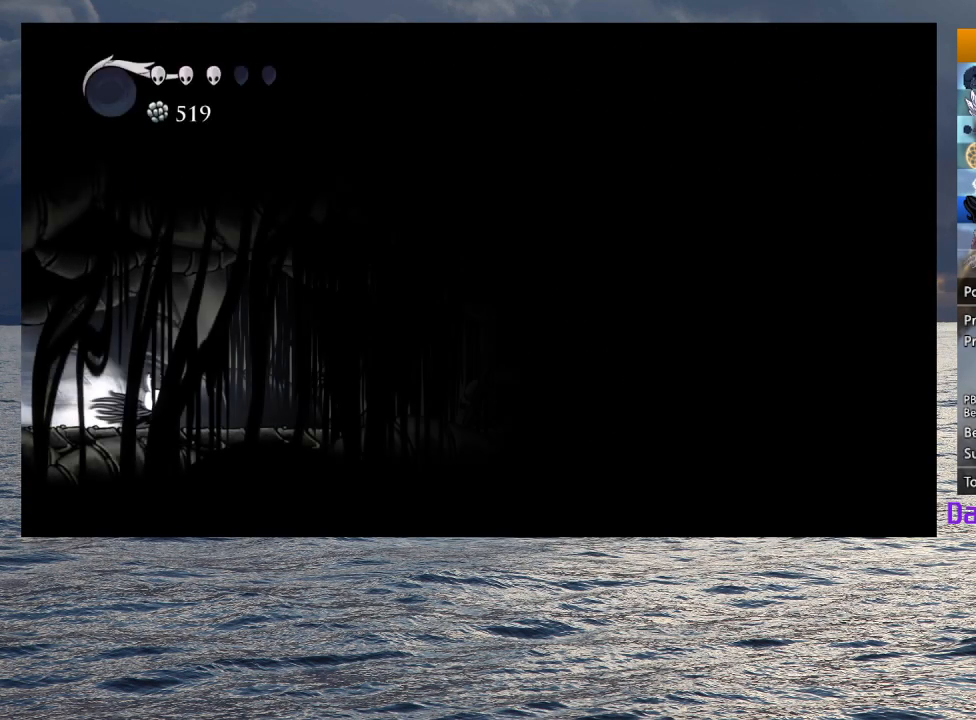
{"buttons": ["R2"], "left_stick": "right", "right_stick": "center", "events": [[33, "R2", "up"], [117, "R2", "down"], [233, "R2", "up"], [300, "R2", "down"], [417, "R2", "up"], [483, "R2", "down"]]}
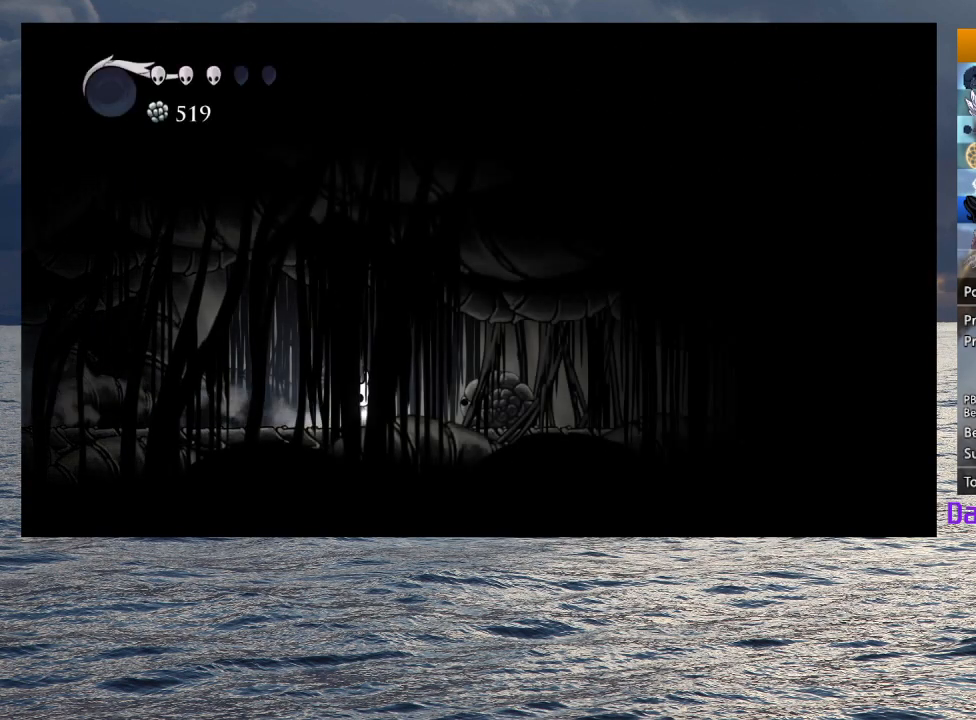
{"buttons": [], "left_stick": "right", "right_stick": "center", "events": [[100, "R2", "up"], [183, "R2", "down"], [300, "R2", "up"], [383, "R2", "down"], [483, "R2", "up"]]}
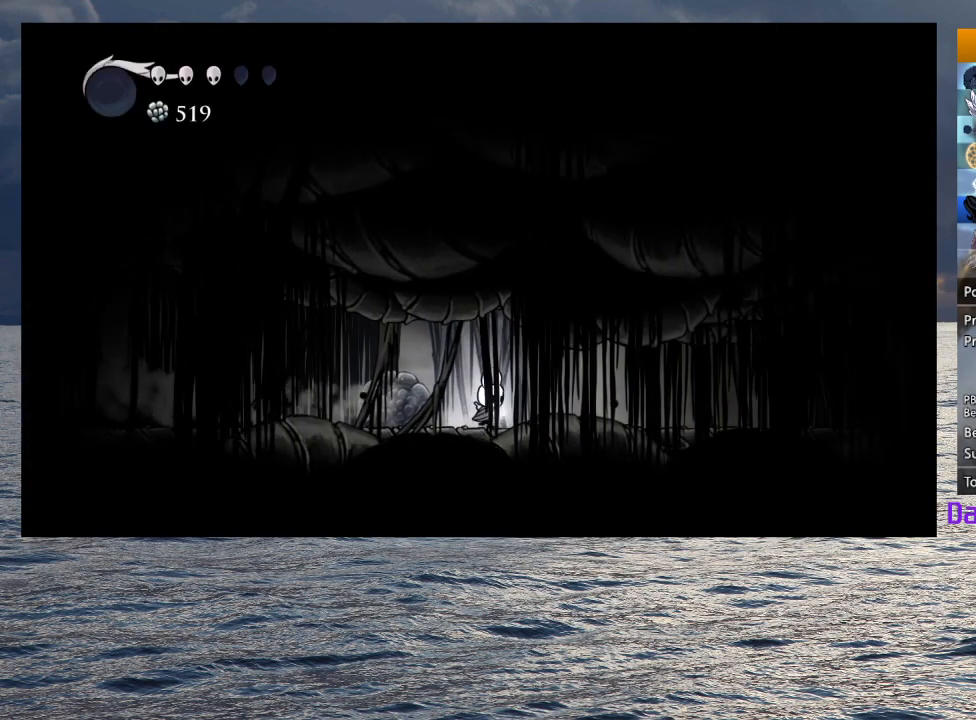
{"buttons": ["R2"], "left_stick": "right", "right_stick": "center", "events": [[83, "R2", "down"], [183, "R2", "up"], [283, "R2", "down"], [383, "R2", "up"], [467, "R2", "down"]]}
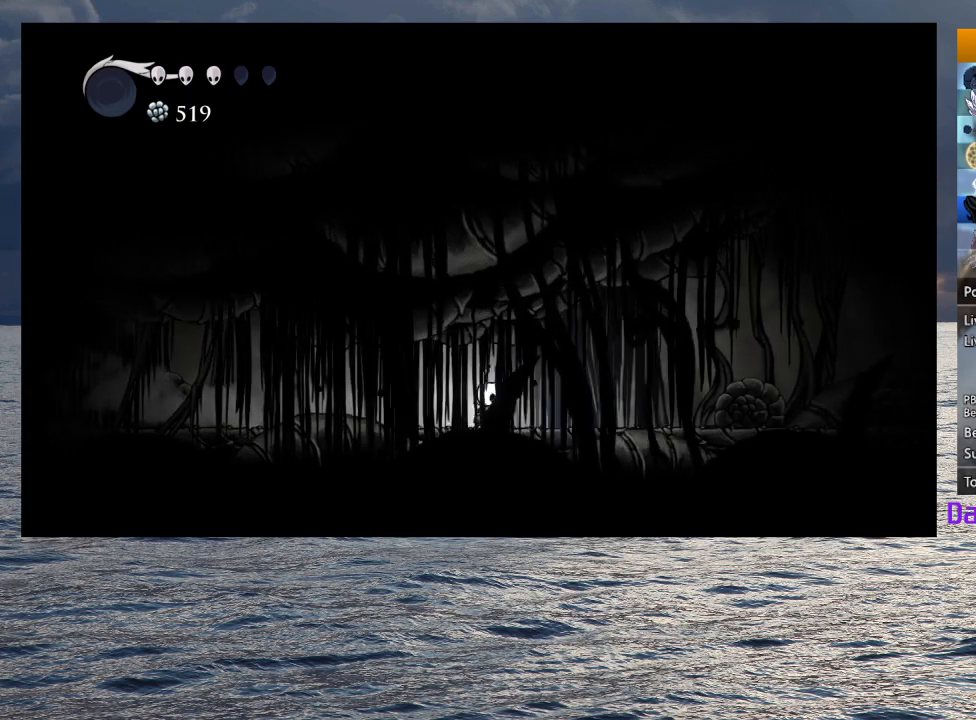
{"buttons": [], "left_stick": "right", "right_stick": "center", "events": [[83, "R2", "up"], [150, "R2", "down"], [267, "R2", "up"], [350, "R2", "down"], [450, "R2", "up"]]}
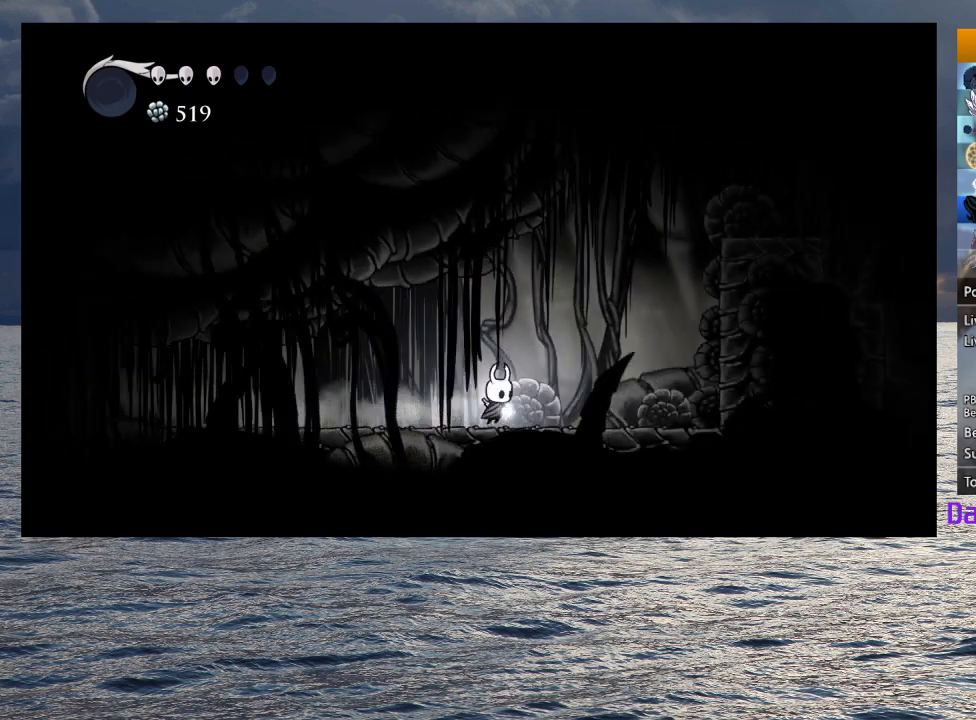
{"buttons": ["CROSS"], "left_stick": "right", "right_stick": "center", "events": [[33, "R2", "down"], [83, "R2", "up"], [233, "CROSS", "down"]]}
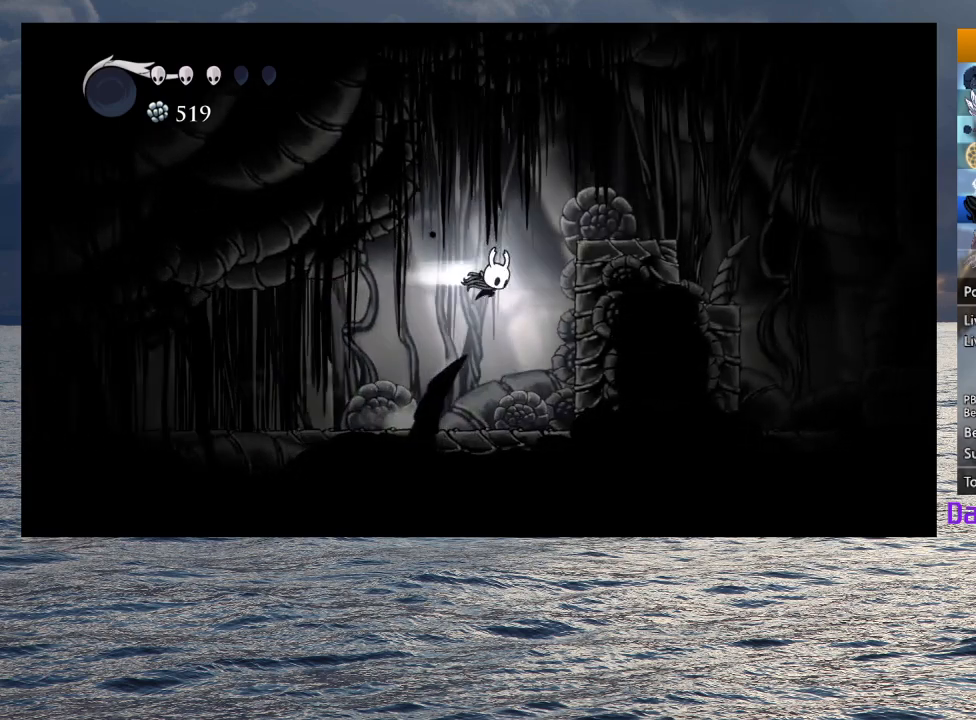
{"buttons": ["CROSS"], "left_stick": "right", "right_stick": "center", "events": [[17, "R2", "down"], [183, "R2", "up"], [217, "CROSS", "up"], [267, "CROSS", "down"]]}
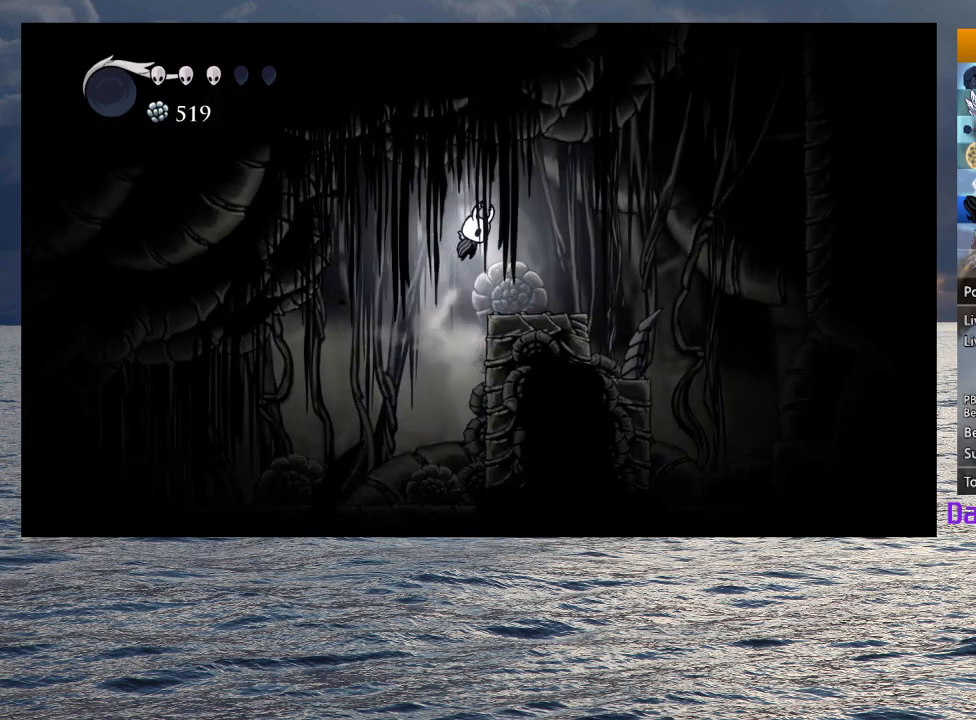
{"buttons": [], "left_stick": "right", "right_stick": "center", "events": [[250, "R2", "down"], [433, "R2", "up"], [450, "CROSS", "up"]]}
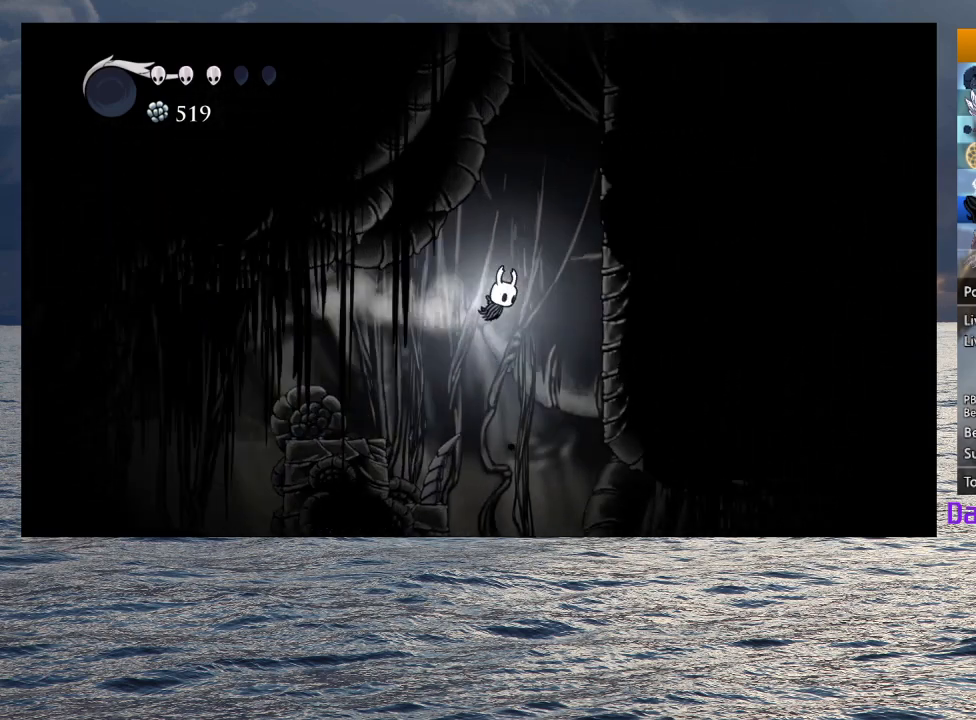
{"buttons": ["CROSS"], "left_stick": "right", "right_stick": "center", "events": [[33, "CROSS", "down"], [433, "CROSS", "up"], [467, "CROSS", "down"]]}
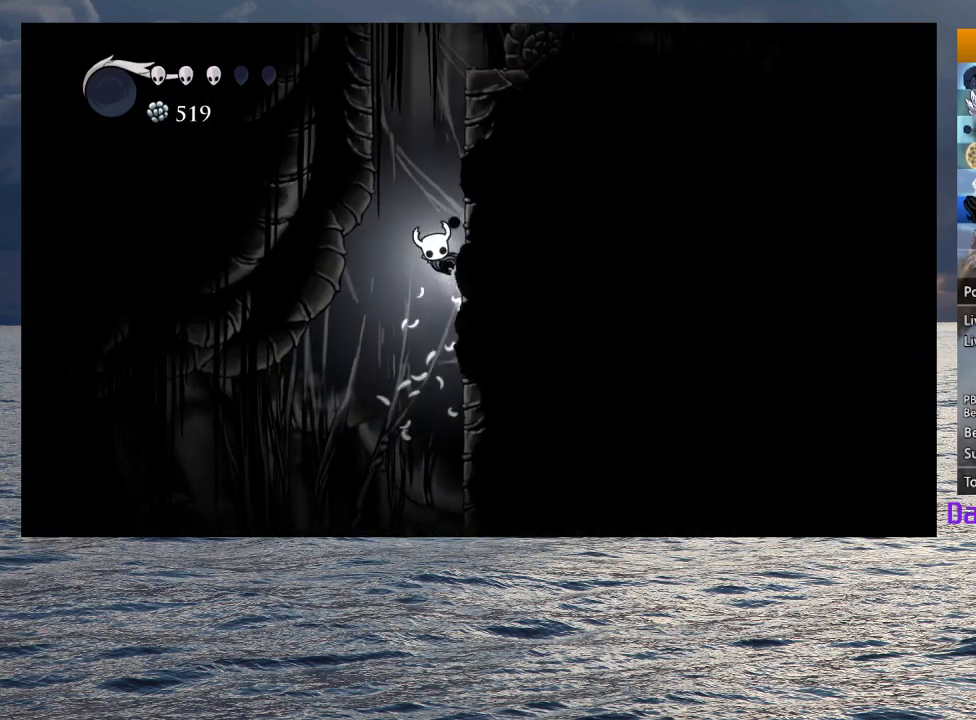
{"buttons": ["CROSS"], "left_stick": "right", "right_stick": "center", "events": [[283, "CROSS", "up"], [333, "CROSS", "down"]]}
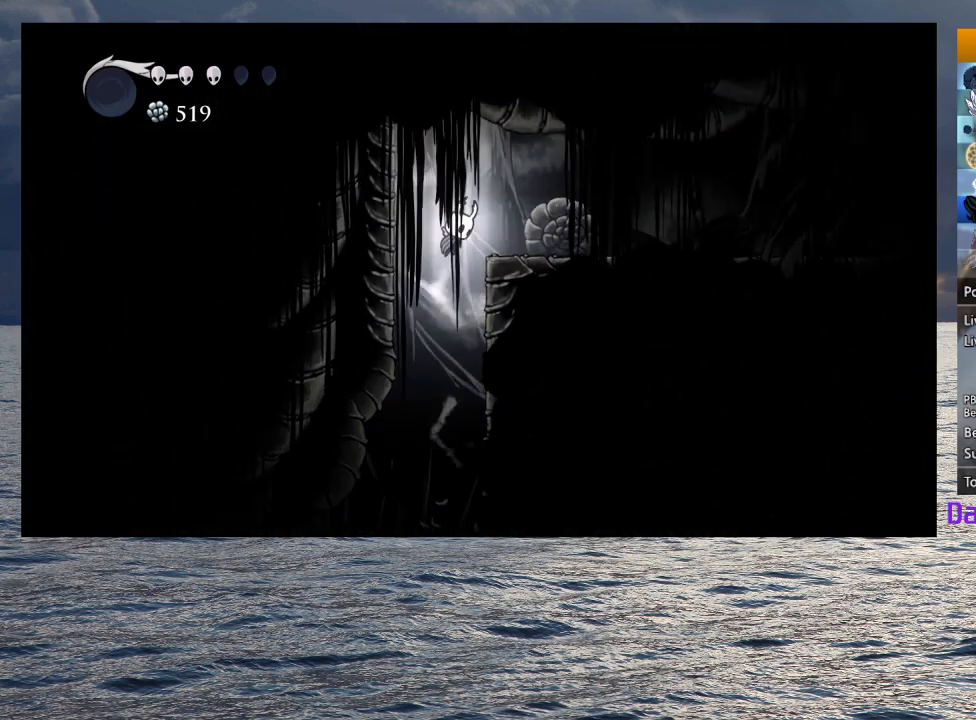
{"buttons": [], "left_stick": "right", "right_stick": "center", "events": [[33, "R2", "down"], [233, "CROSS", "up"], [233, "R2", "up"]]}
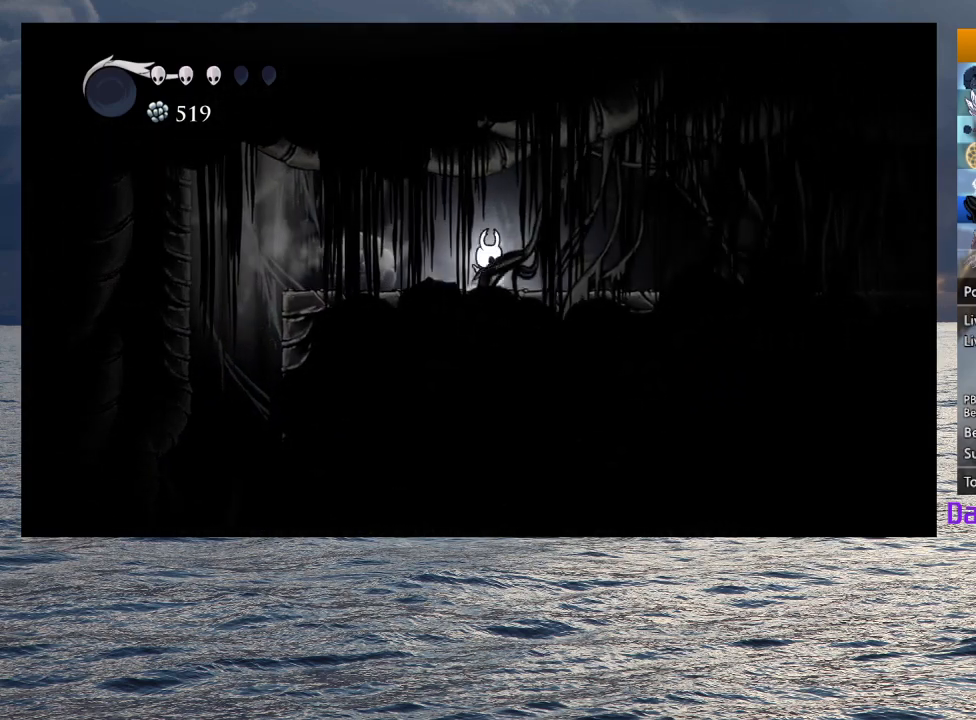
{"buttons": ["R2"], "left_stick": "right", "right_stick": "center", "events": [[17, "R2", "down"], [150, "R2", "up"], [200, "R2", "down"], [333, "R2", "up"], [400, "R2", "down"]]}
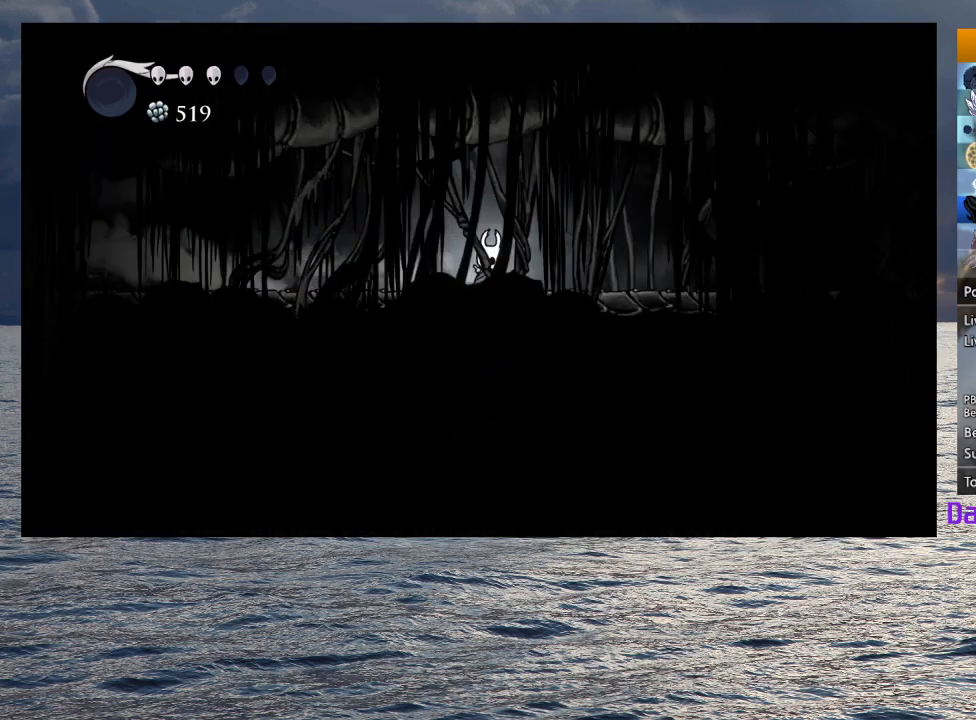
{"buttons": ["R2"], "left_stick": "right", "right_stick": "center", "events": [[17, "R2", "up"], [83, "R2", "down"], [217, "R2", "up"], [250, "R2", "down"], [383, "R2", "up"], [433, "R2", "down"]]}
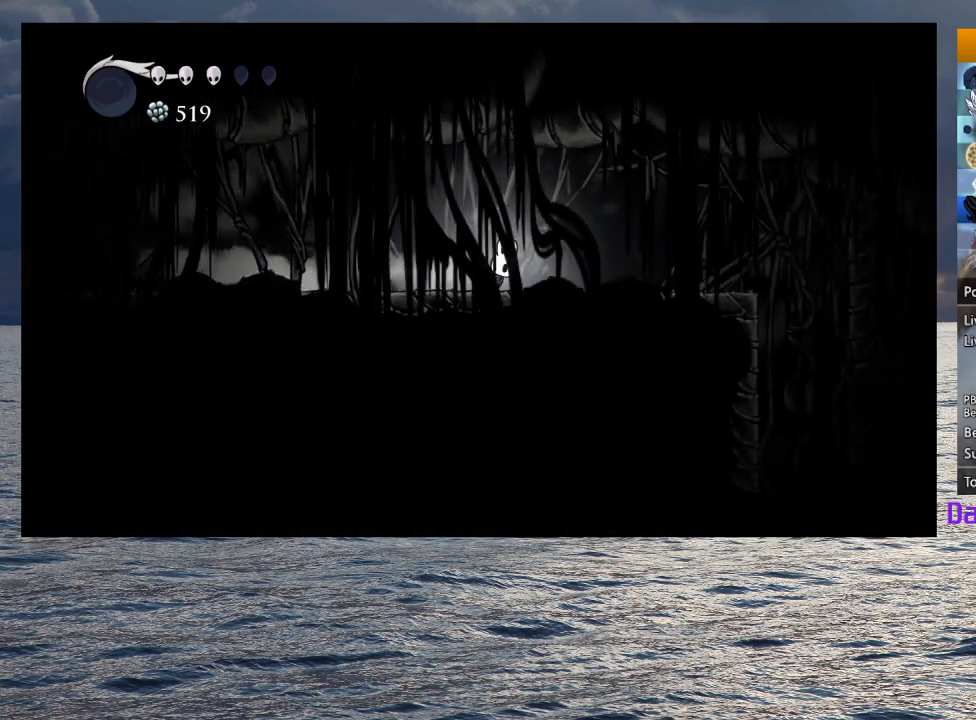
{"buttons": [], "left_stick": "right", "right_stick": "center", "events": [[50, "R2", "up"], [117, "R2", "down"], [217, "R2", "up"], [283, "R2", "down"], [400, "R2", "up"]]}
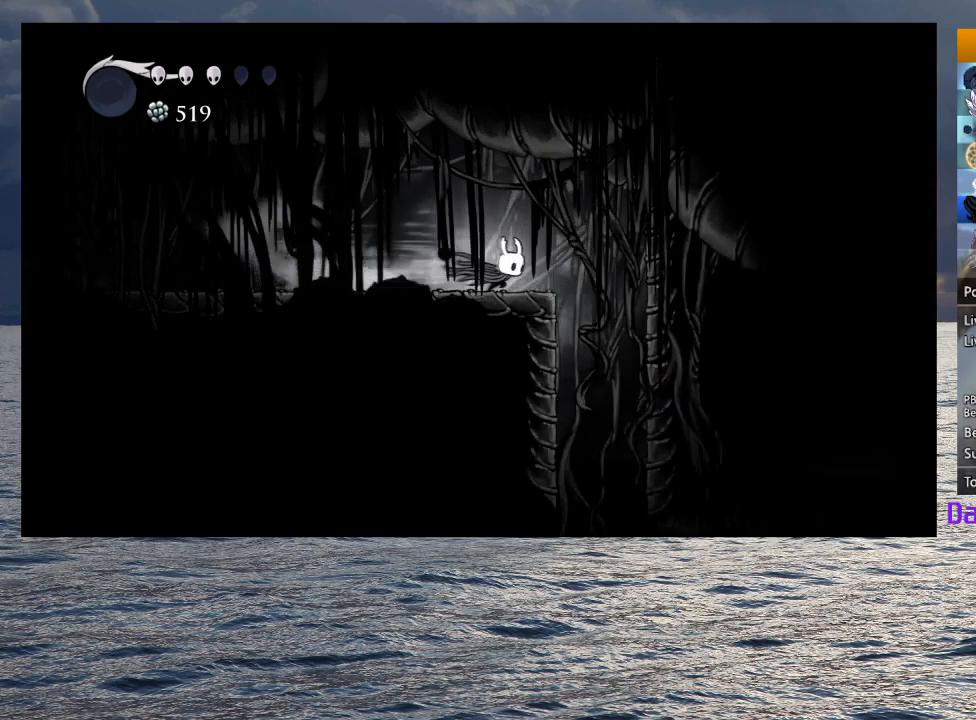
{"buttons": [], "left_stick": "center", "right_stick": "center", "events": [[217, "left_stick", "center"]]}
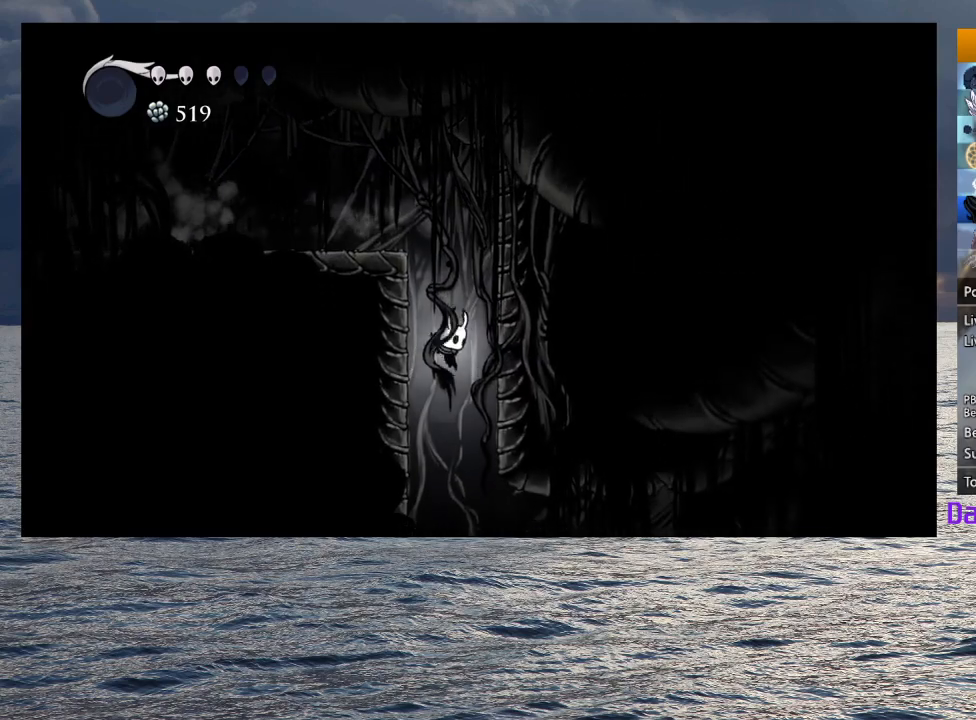
{"buttons": ["R2"], "left_stick": "down-right", "right_stick": "center", "events": [[133, "left_stick", "down-right"], [433, "R2", "down"]]}
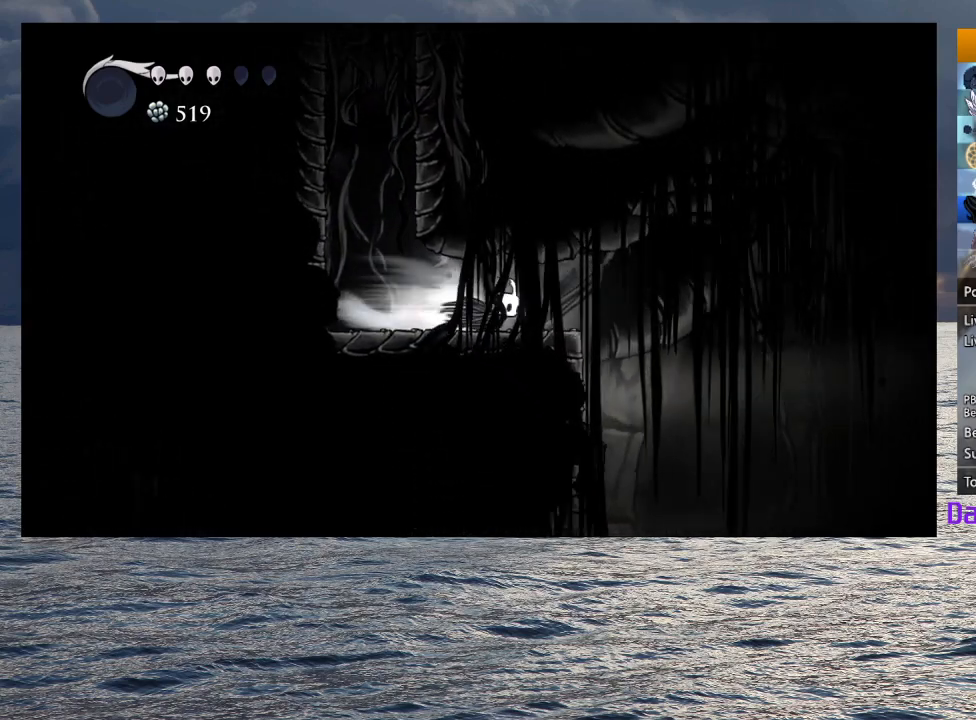
{"buttons": ["R2"], "left_stick": "down-right", "right_stick": "center", "events": [[133, "R2", "up"], [450, "R2", "down"]]}